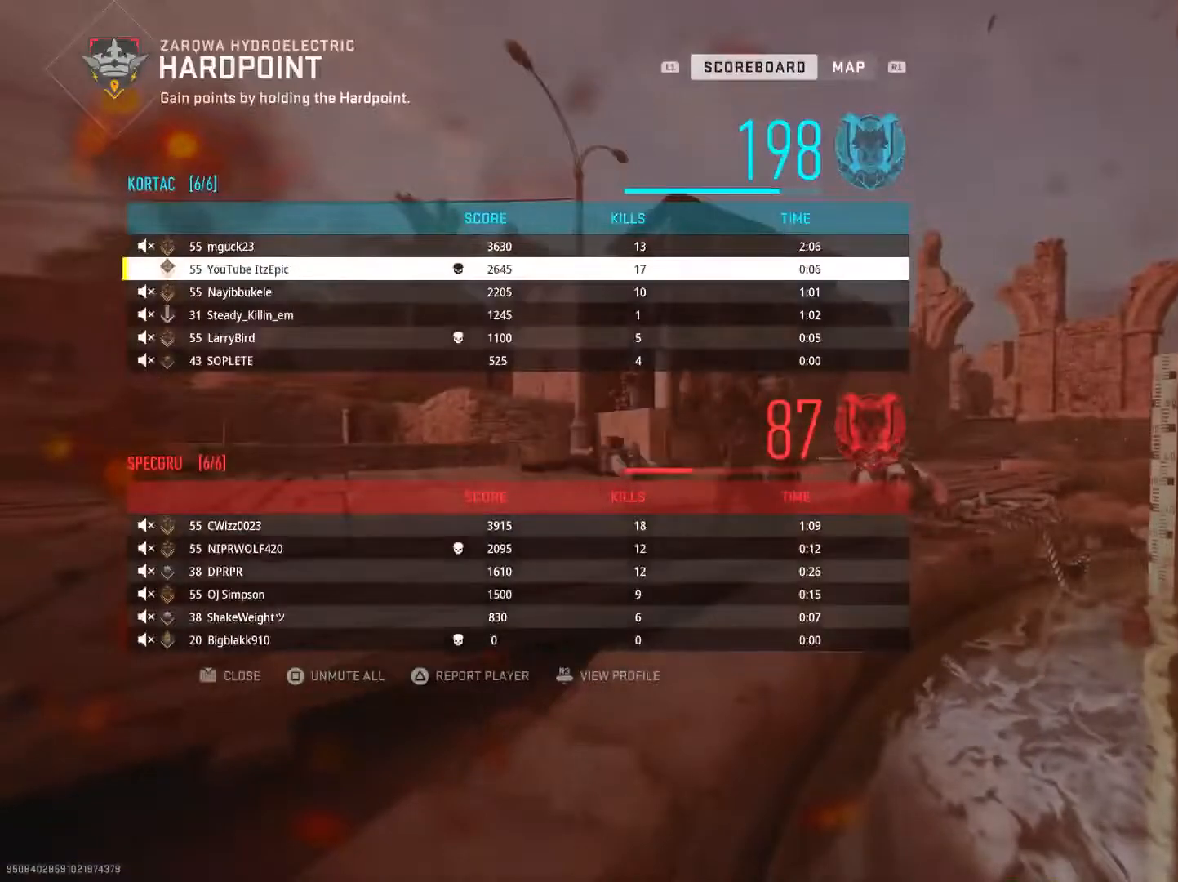
Gameplay with a controller (PlayStation layout); each line is a JSON object with the inputs held at the frame after it. "events" lists button and stick changes between this image and that frame as [ms after this image, input, new state], when the widget could be followed in between. Not read: TOUCHPAD.
{"buttons": [], "left_stick": "up", "right_stick": "center"}
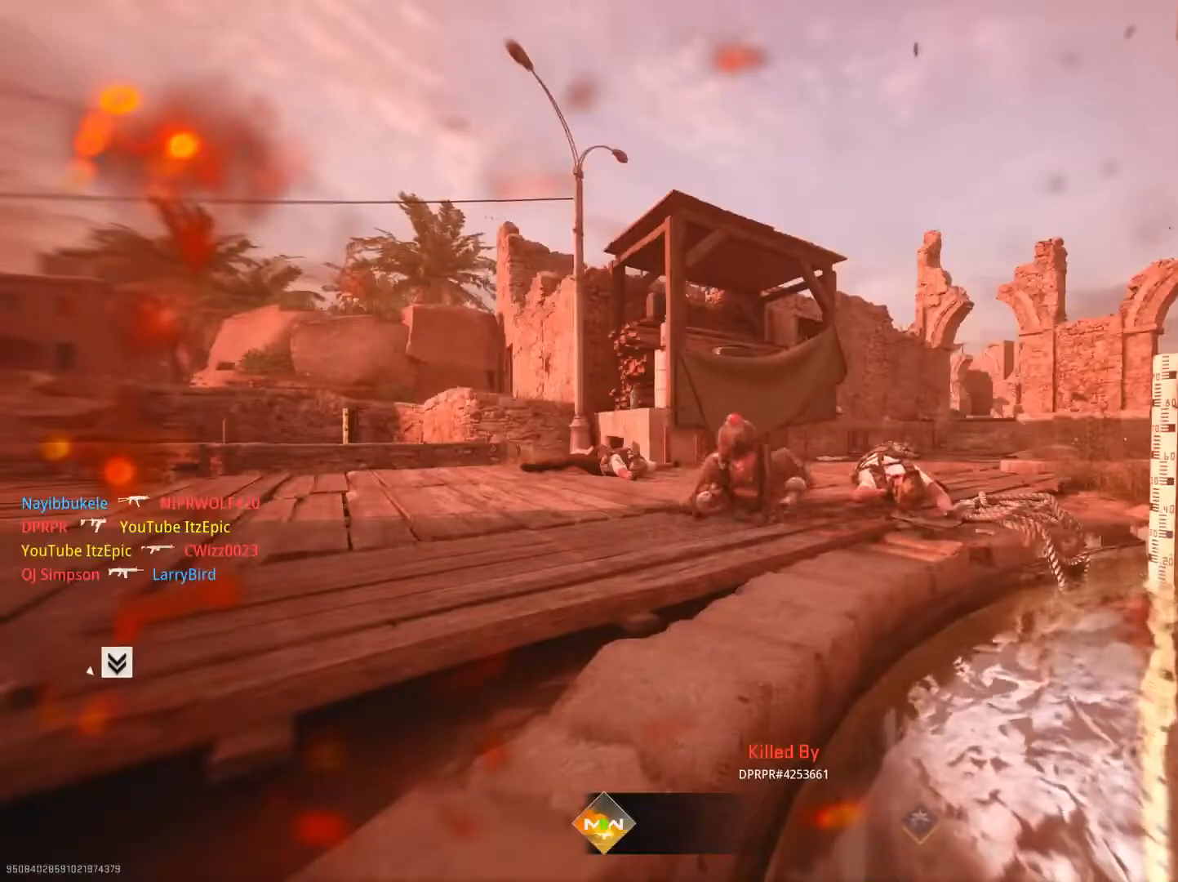
{"buttons": [], "left_stick": "up", "right_stick": "center", "events": [[50, "SQUARE", "down"], [166, "SQUARE", "up"], [300, "TRIANGLE", "down"], [433, "TRIANGLE", "up"]]}
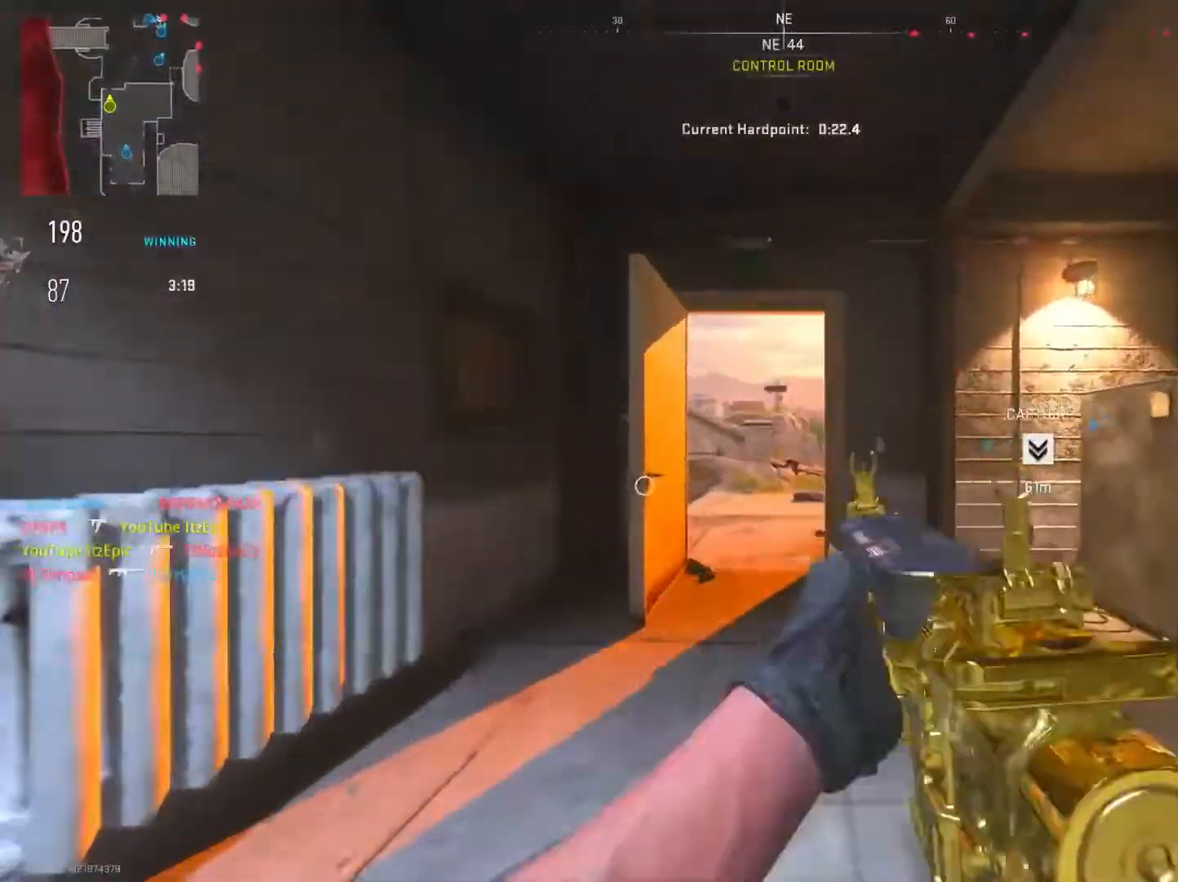
{"buttons": [], "left_stick": "up-left", "right_stick": "center", "events": [[150, "right_stick", "down-left"], [250, "right_stick", "right"], [400, "left_stick", "up-left"], [400, "right_stick", "center"]]}
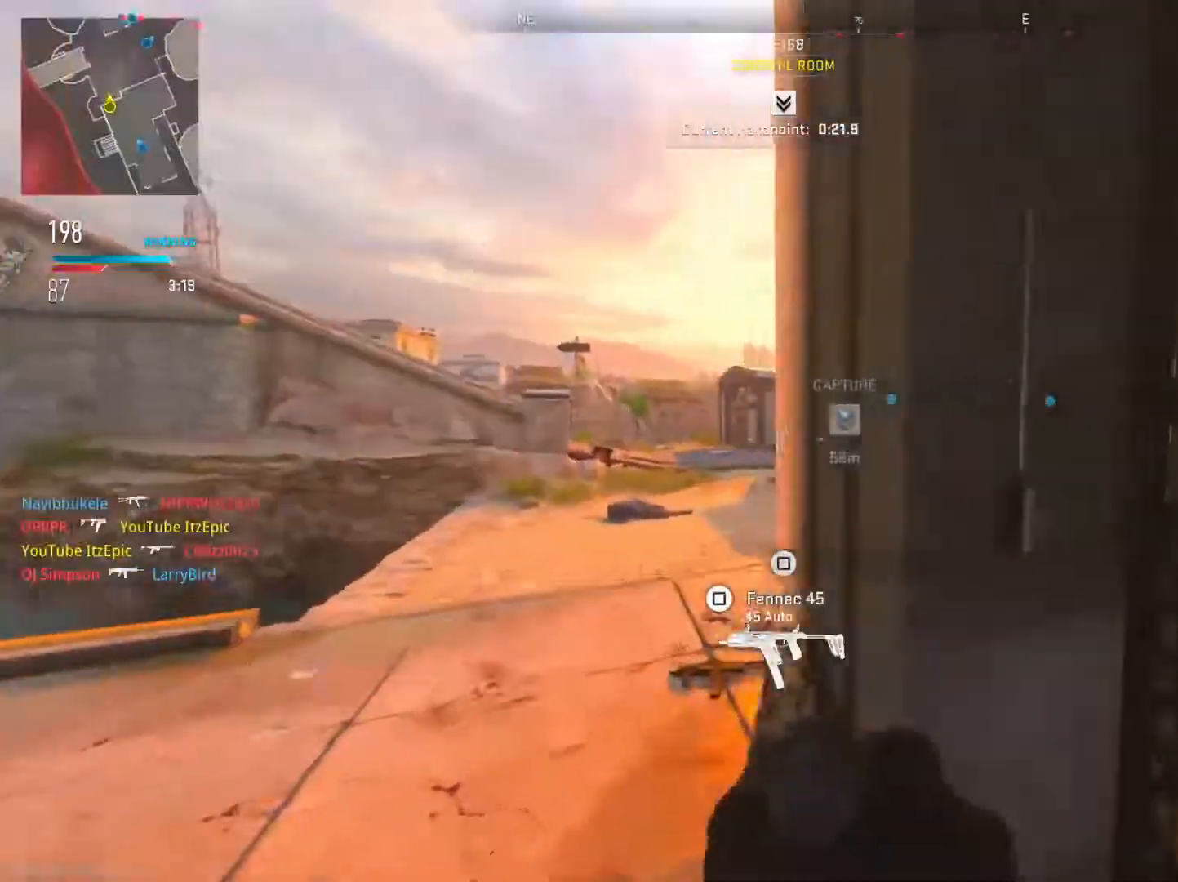
{"buttons": [], "left_stick": "up", "right_stick": "center", "events": [[33, "TRIANGLE", "down"], [150, "TRIANGLE", "up"], [216, "left_stick", "up"], [317, "right_stick", "right"], [483, "right_stick", "center"]]}
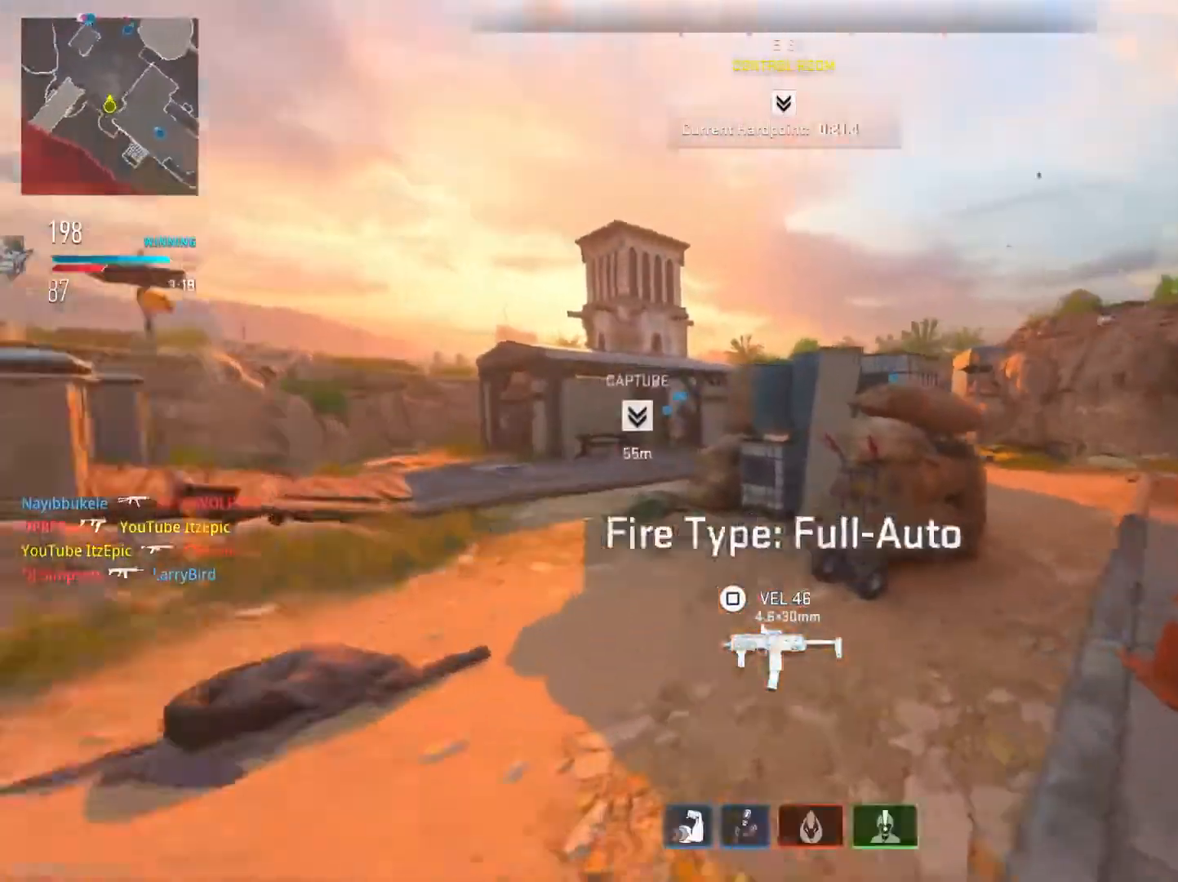
{"buttons": [], "left_stick": "left", "right_stick": "center", "events": [[67, "TRIANGLE", "down"], [184, "TRIANGLE", "up"], [184, "left_stick", "left"], [284, "TRIANGLE", "down"], [417, "TRIANGLE", "up"]]}
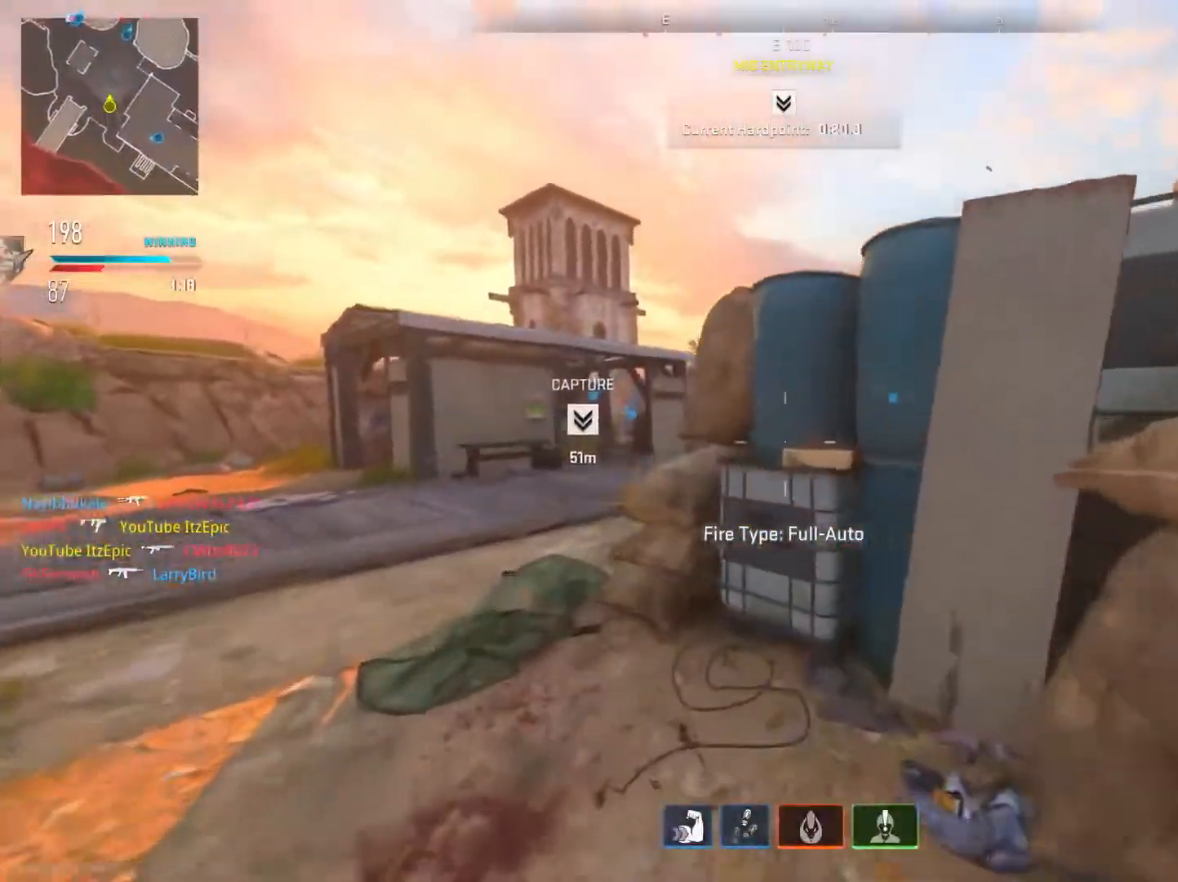
{"buttons": [], "left_stick": "up-left", "right_stick": "center", "events": [[483, "left_stick", "up-left"]]}
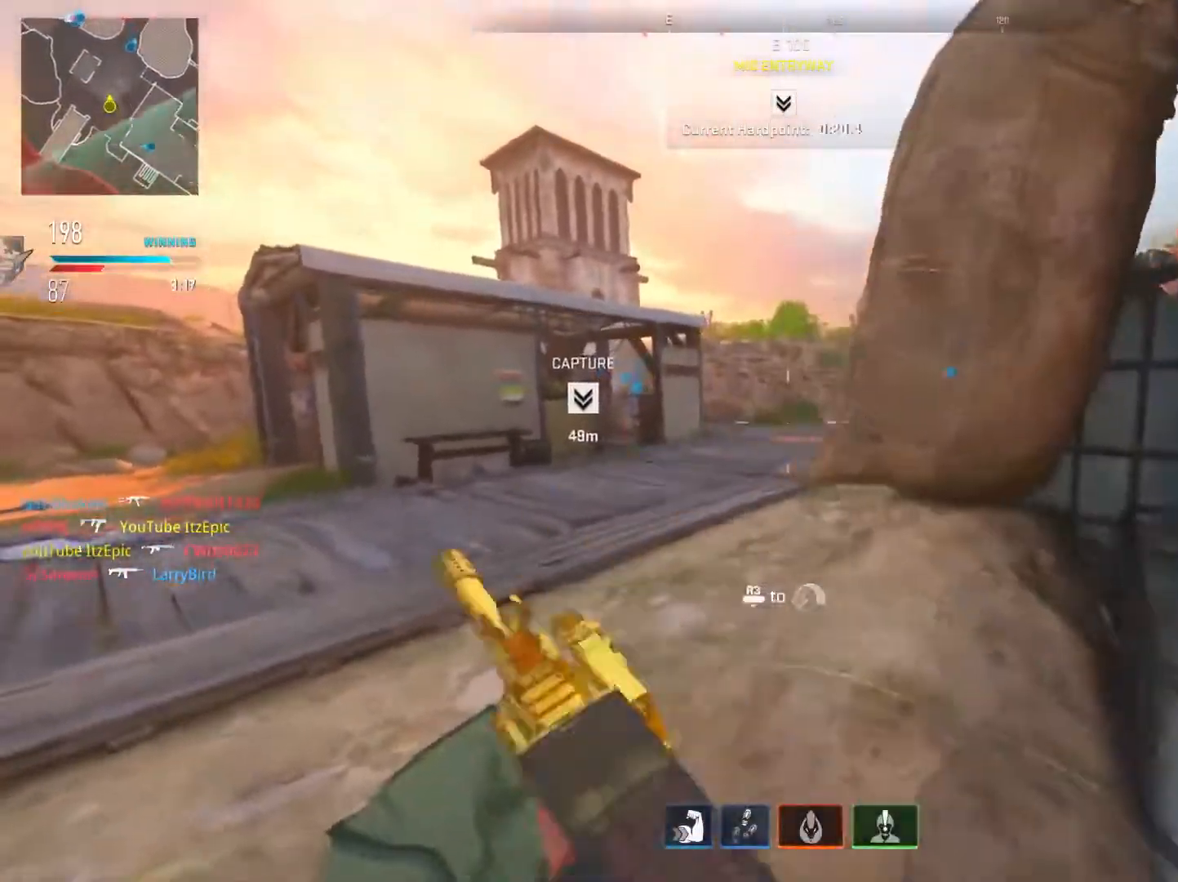
{"buttons": [], "left_stick": "up", "right_stick": "center", "events": [[83, "right_stick", "right"], [100, "left_stick", "left"], [133, "right_stick", "center"], [334, "left_stick", "up"]]}
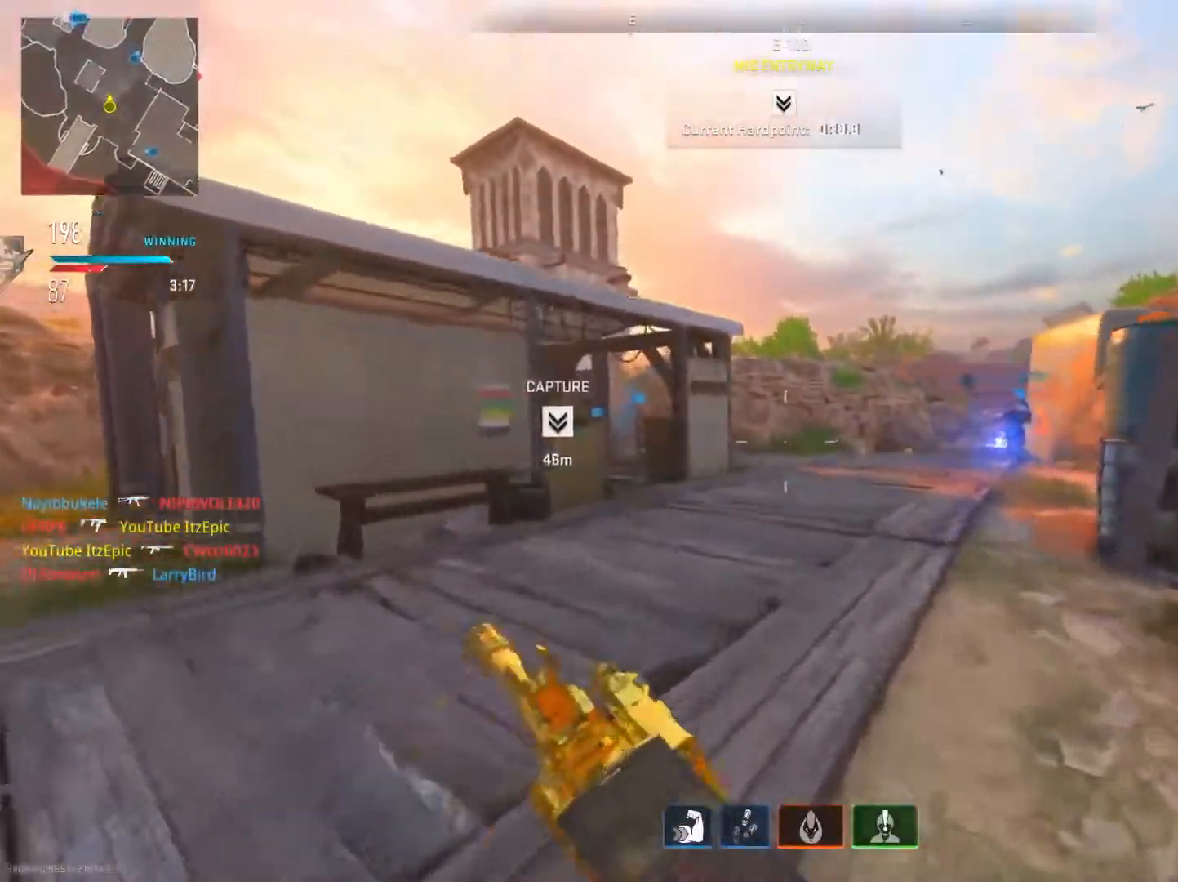
{"buttons": [], "left_stick": "up", "right_stick": "center", "events": []}
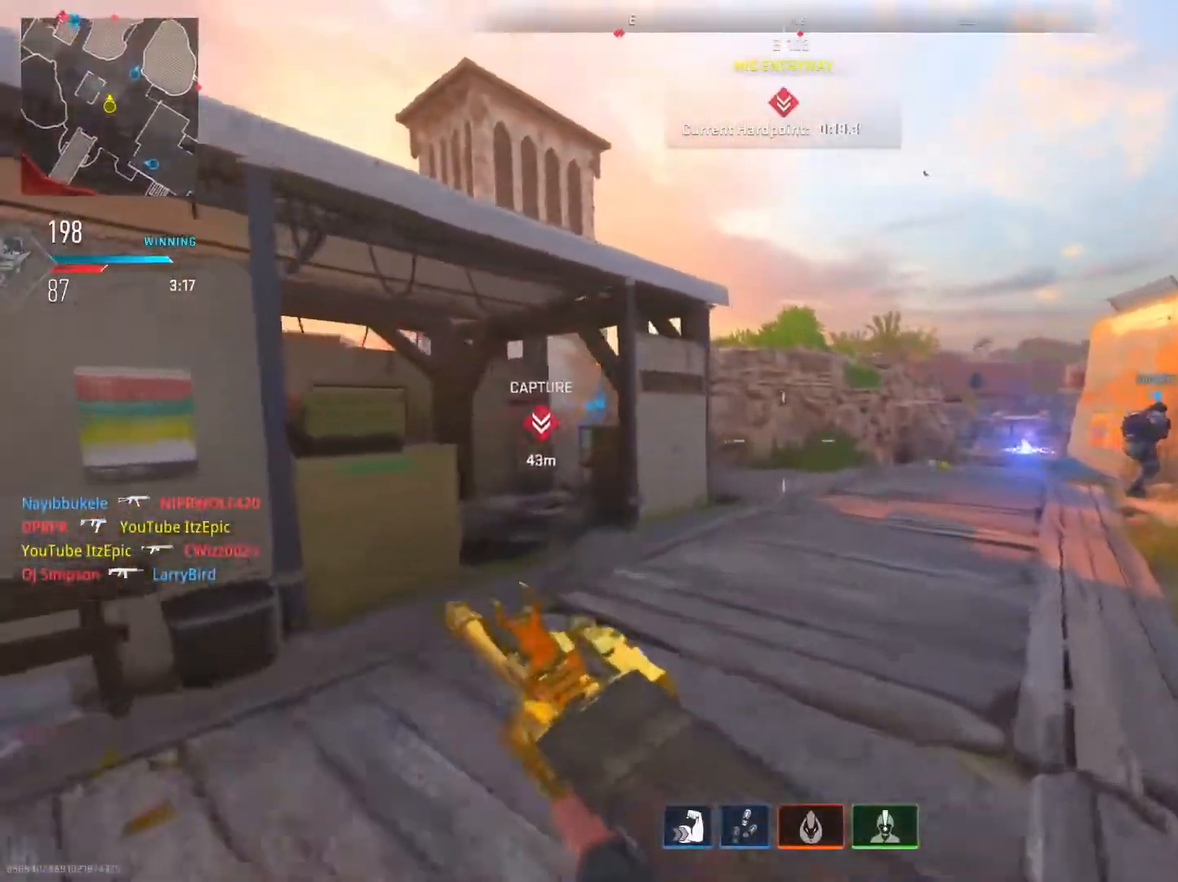
{"buttons": [], "left_stick": "up-right", "right_stick": "center", "events": [[284, "right_stick", "right"], [384, "right_stick", "center"], [401, "left_stick", "up-right"]]}
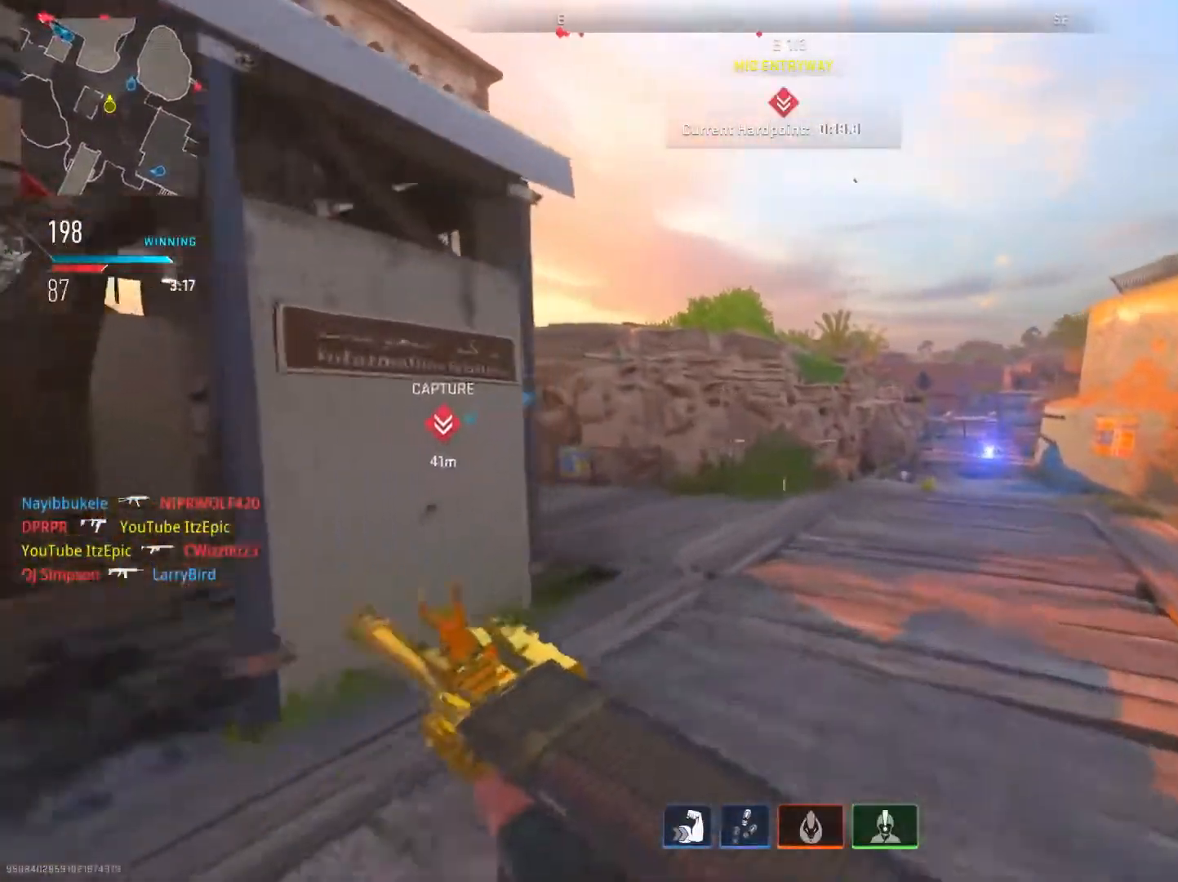
{"buttons": [], "left_stick": "up", "right_stick": "center", "events": [[434, "left_stick", "up"]]}
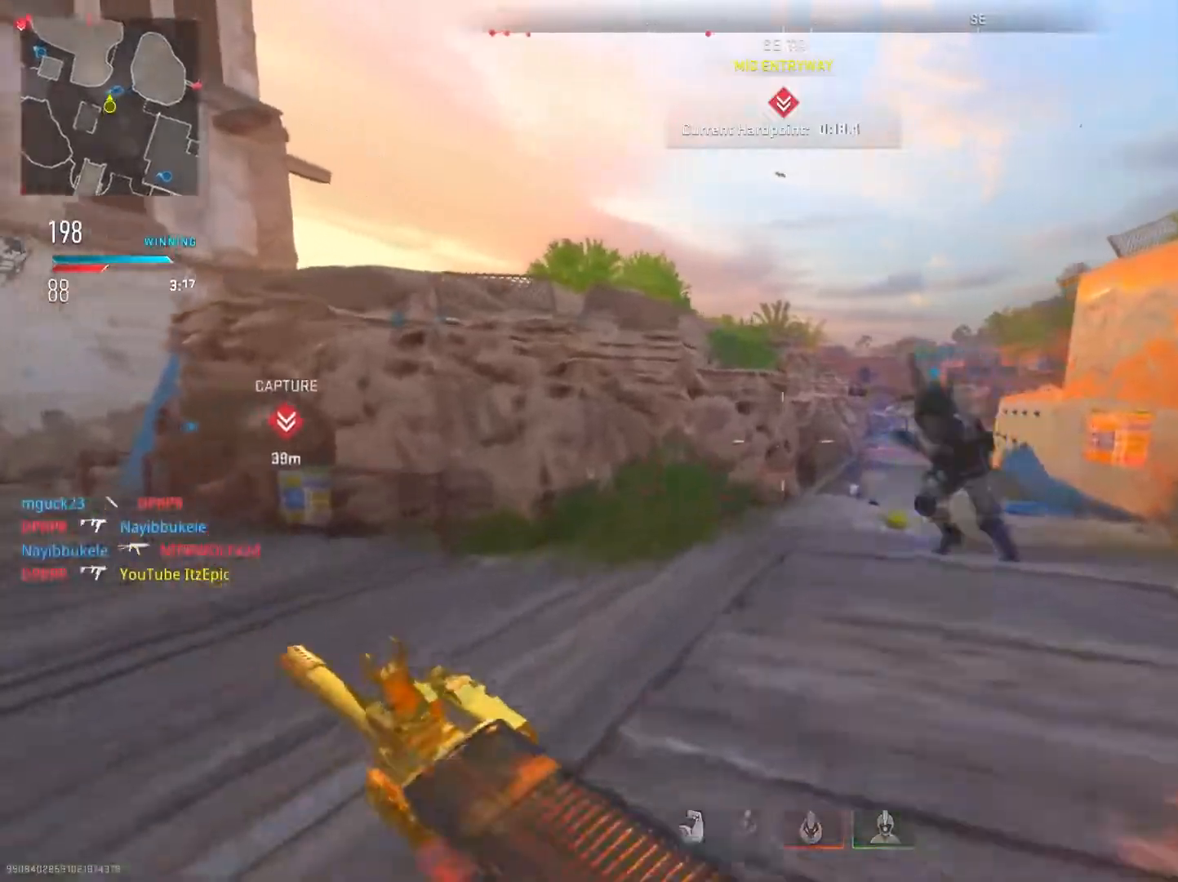
{"buttons": [], "left_stick": "up", "right_stick": "center", "events": []}
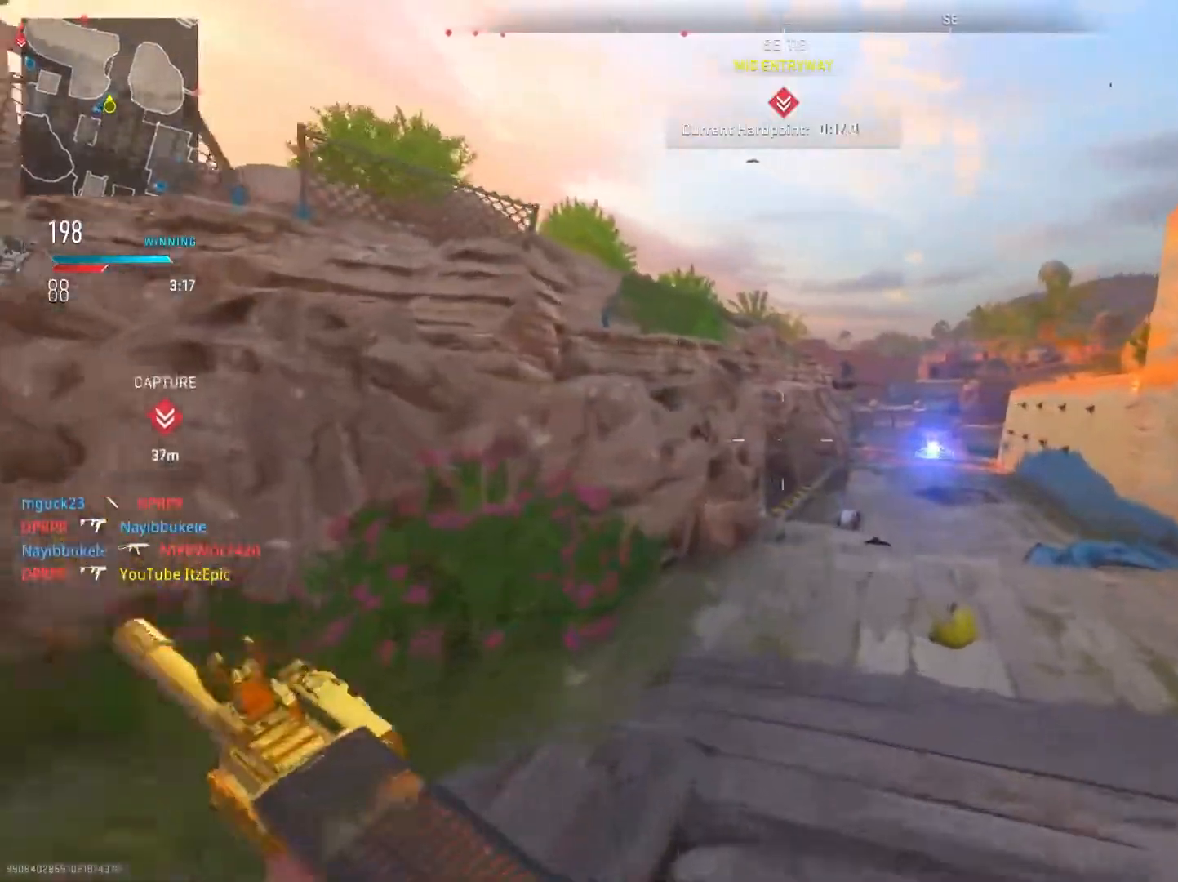
{"buttons": ["L2"], "left_stick": "up", "right_stick": "center", "events": [[283, "R3", "down"], [350, "L2", "down"], [434, "R3", "up"]]}
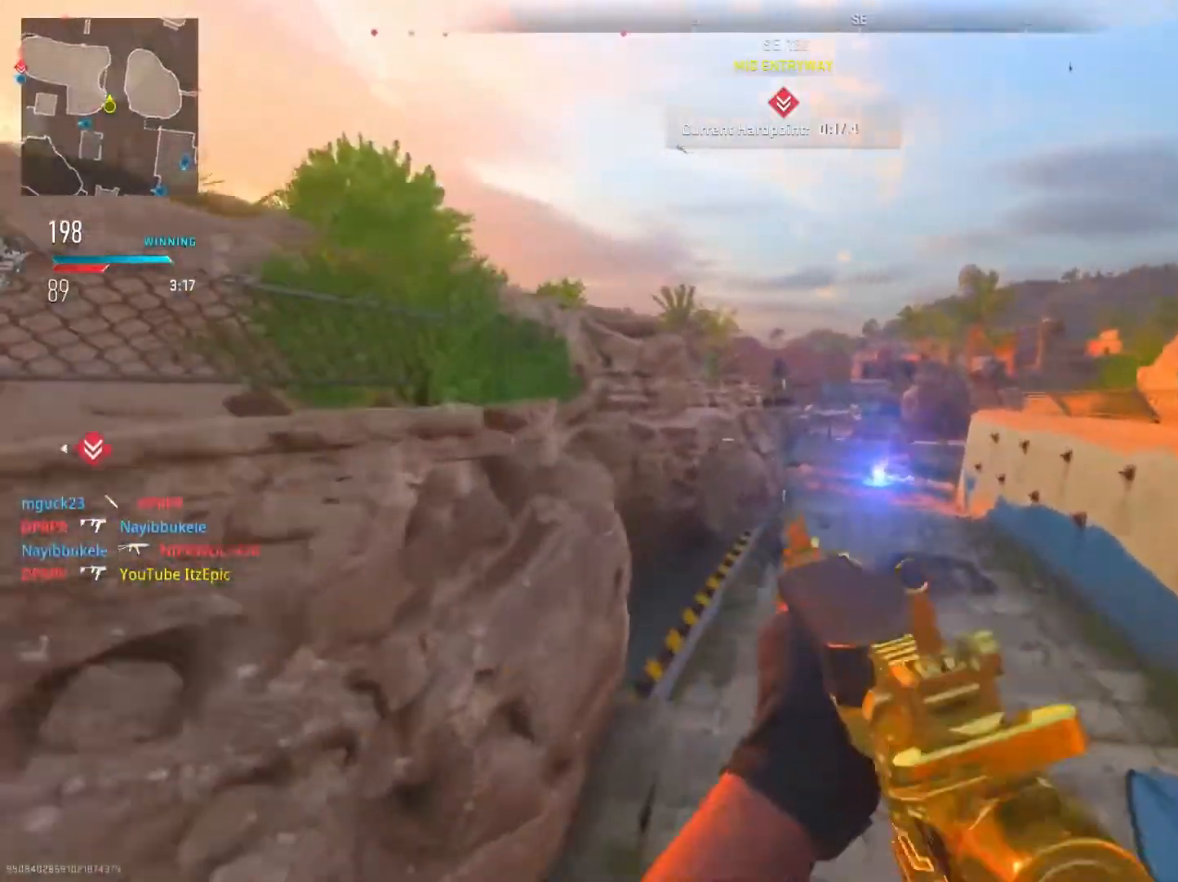
{"buttons": [], "left_stick": "up-right", "right_stick": "center", "events": [[201, "left_stick", "up-right"], [217, "L2", "up"], [301, "TRIANGLE", "down"], [401, "TRIANGLE", "up"]]}
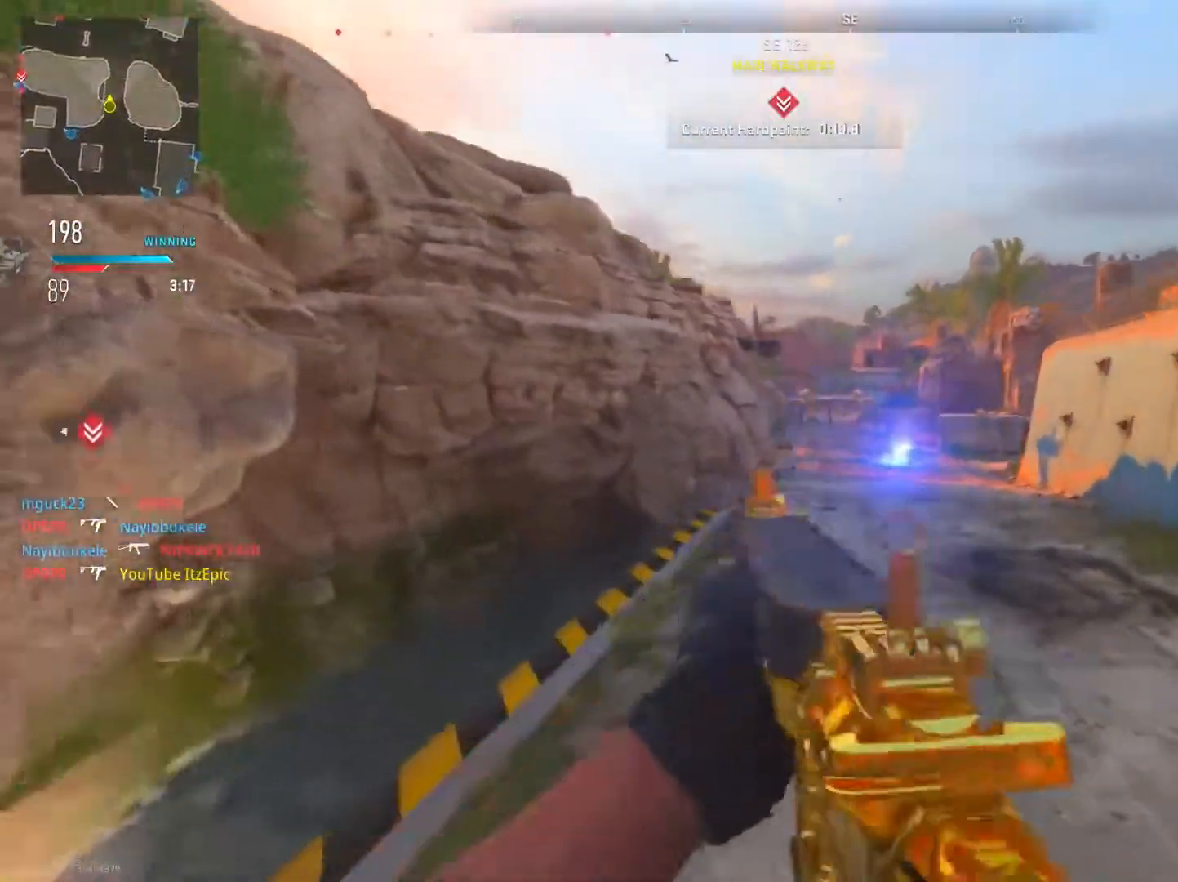
{"buttons": [], "left_stick": "up-right", "right_stick": "center", "events": [[17, "TRIANGLE", "down"], [100, "TRIANGLE", "up"], [283, "TRIANGLE", "down"], [400, "TRIANGLE", "up"]]}
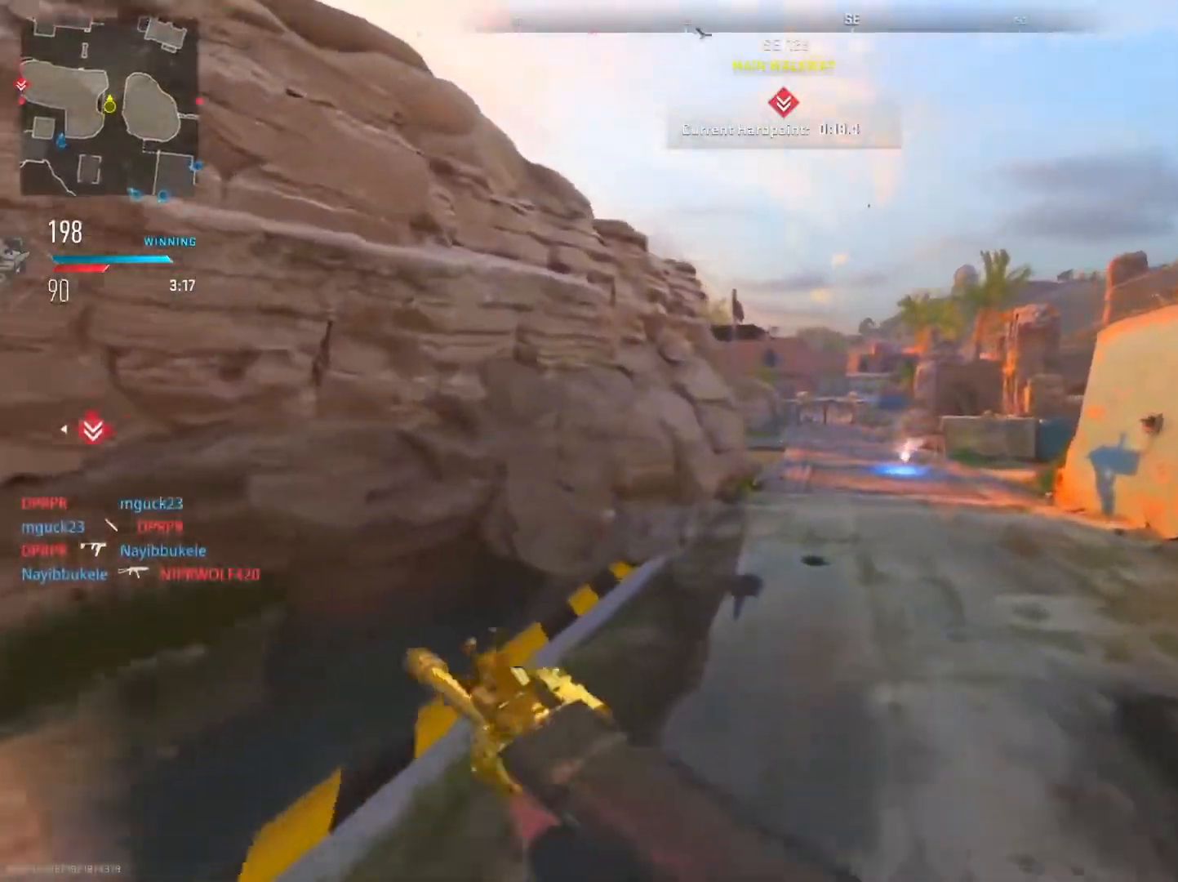
{"buttons": [], "left_stick": "up-right", "right_stick": "center", "events": [[34, "TRIANGLE", "down"], [134, "TRIANGLE", "up"]]}
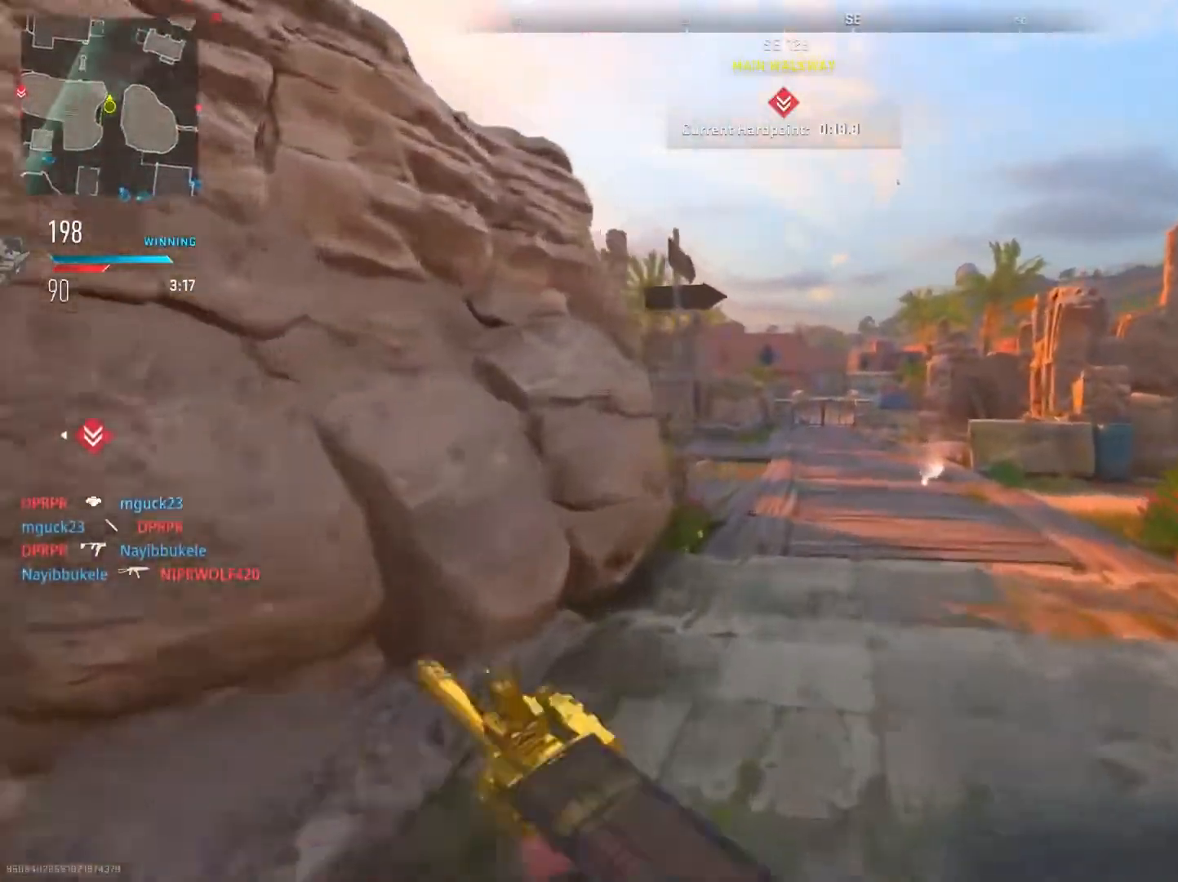
{"buttons": [], "left_stick": "up", "right_stick": "center", "events": [[384, "left_stick", "up"]]}
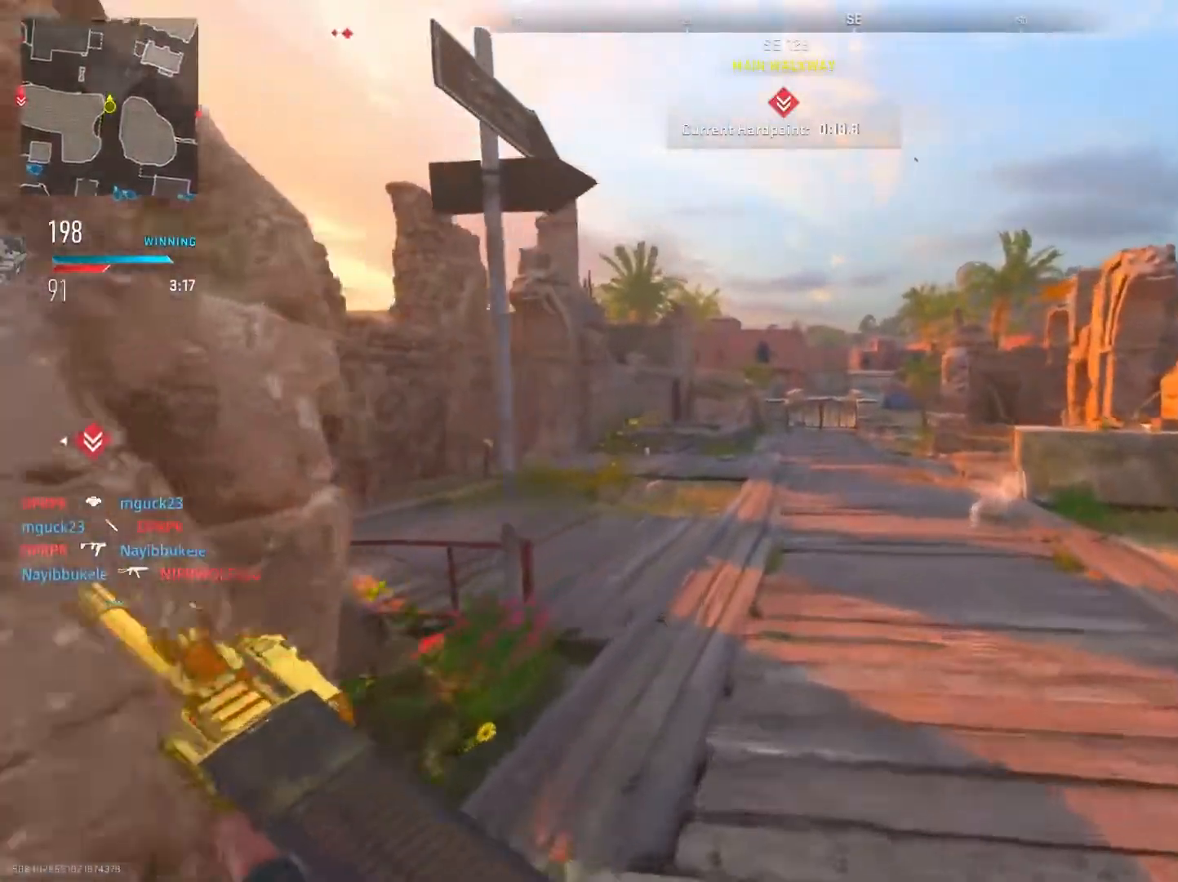
{"buttons": [], "left_stick": "up", "right_stick": "left", "events": [[234, "CIRCLE", "down"], [317, "right_stick", "left"], [434, "CIRCLE", "up"]]}
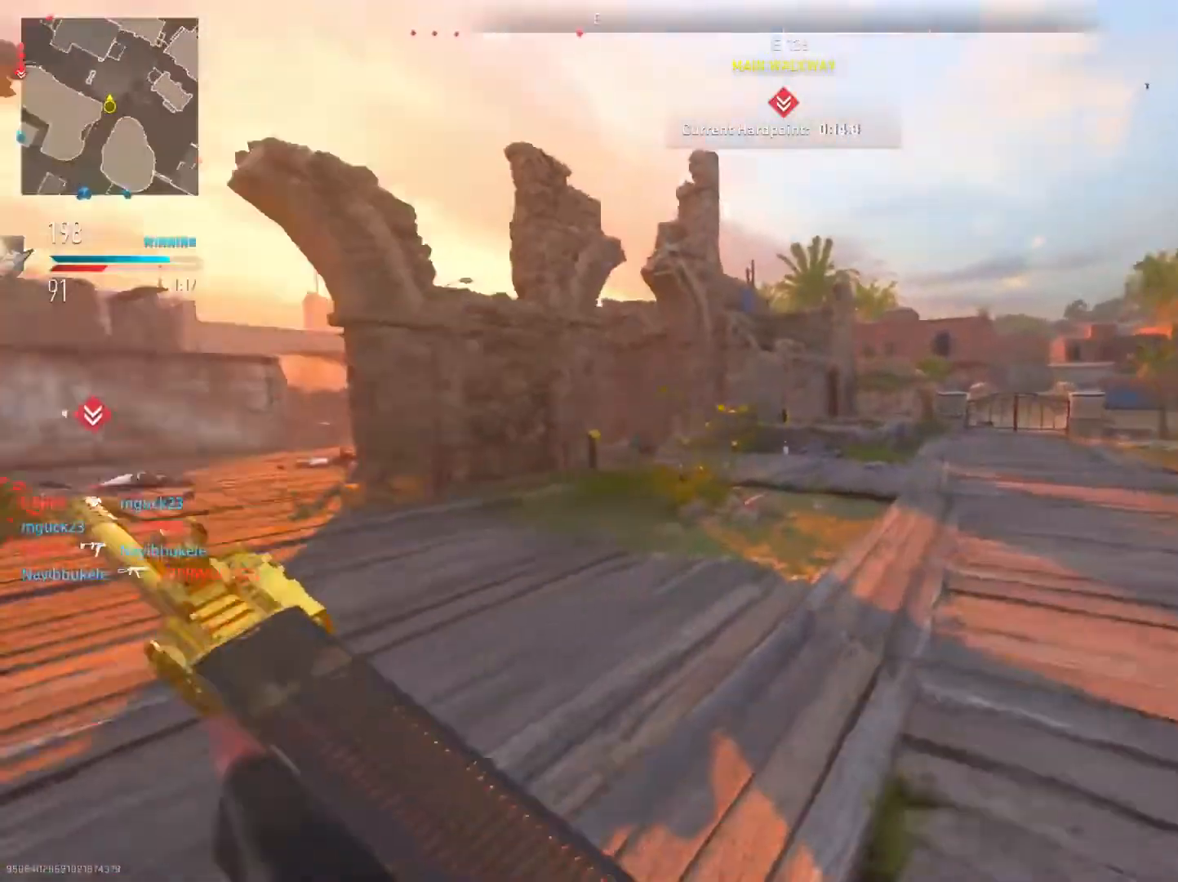
{"buttons": [], "left_stick": "up", "right_stick": "center", "events": [[83, "right_stick", "center"]]}
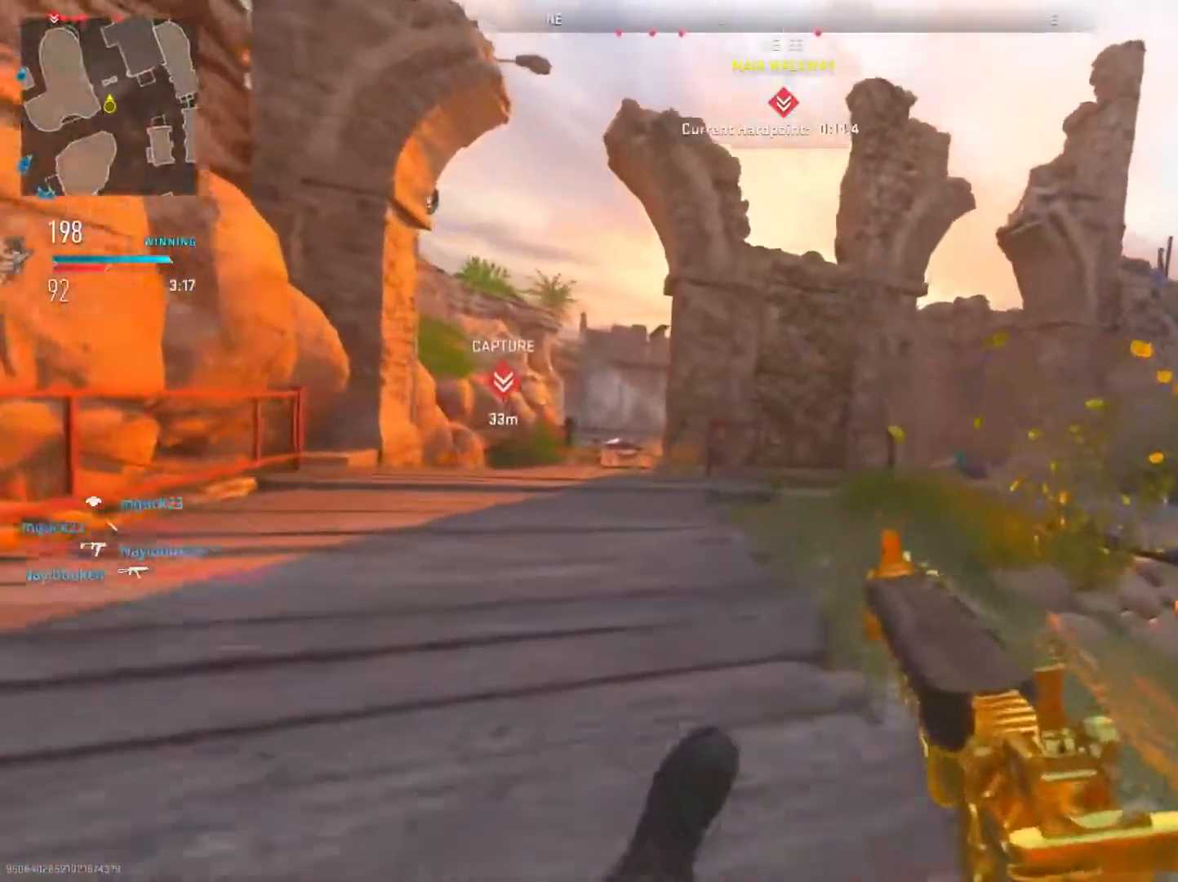
{"buttons": ["R3"], "left_stick": "up", "right_stick": "center", "events": [[17, "CIRCLE", "down"], [167, "CIRCLE", "up"], [284, "right_stick", "left"], [451, "R3", "down"], [451, "right_stick", "center"]]}
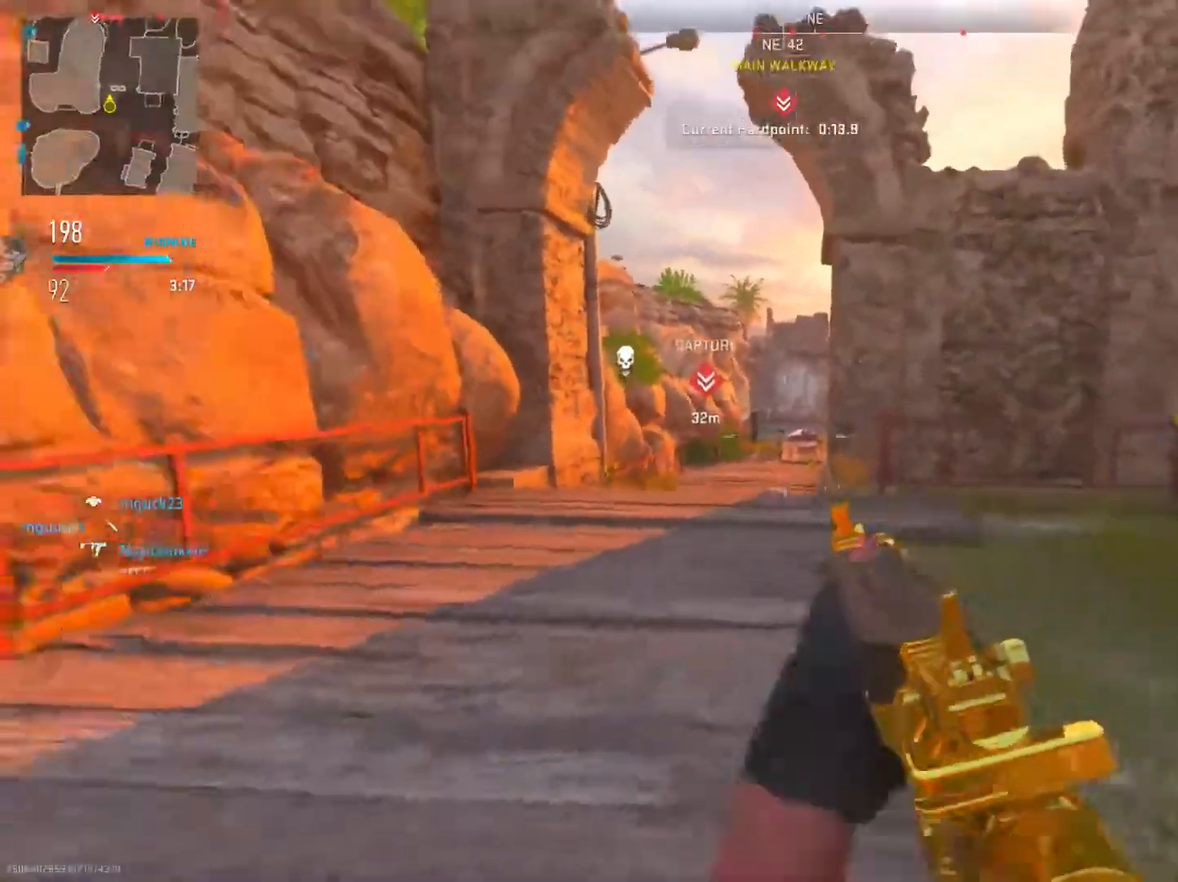
{"buttons": [], "left_stick": "up-left", "right_stick": "right", "events": [[83, "R3", "up"], [200, "left_stick", "up-left"], [500, "right_stick", "right"]]}
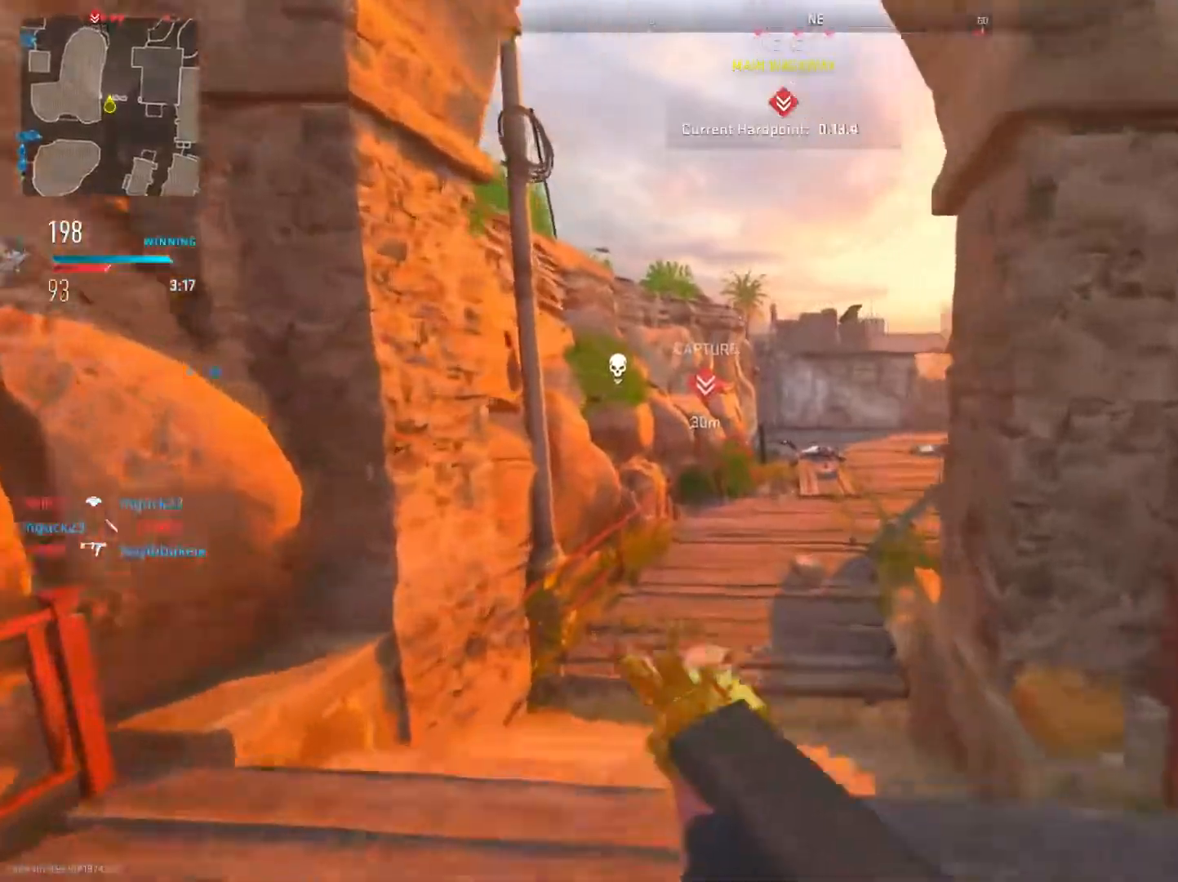
{"buttons": [], "left_stick": "up", "right_stick": "center", "events": [[17, "left_stick", "up"], [150, "right_stick", "center"]]}
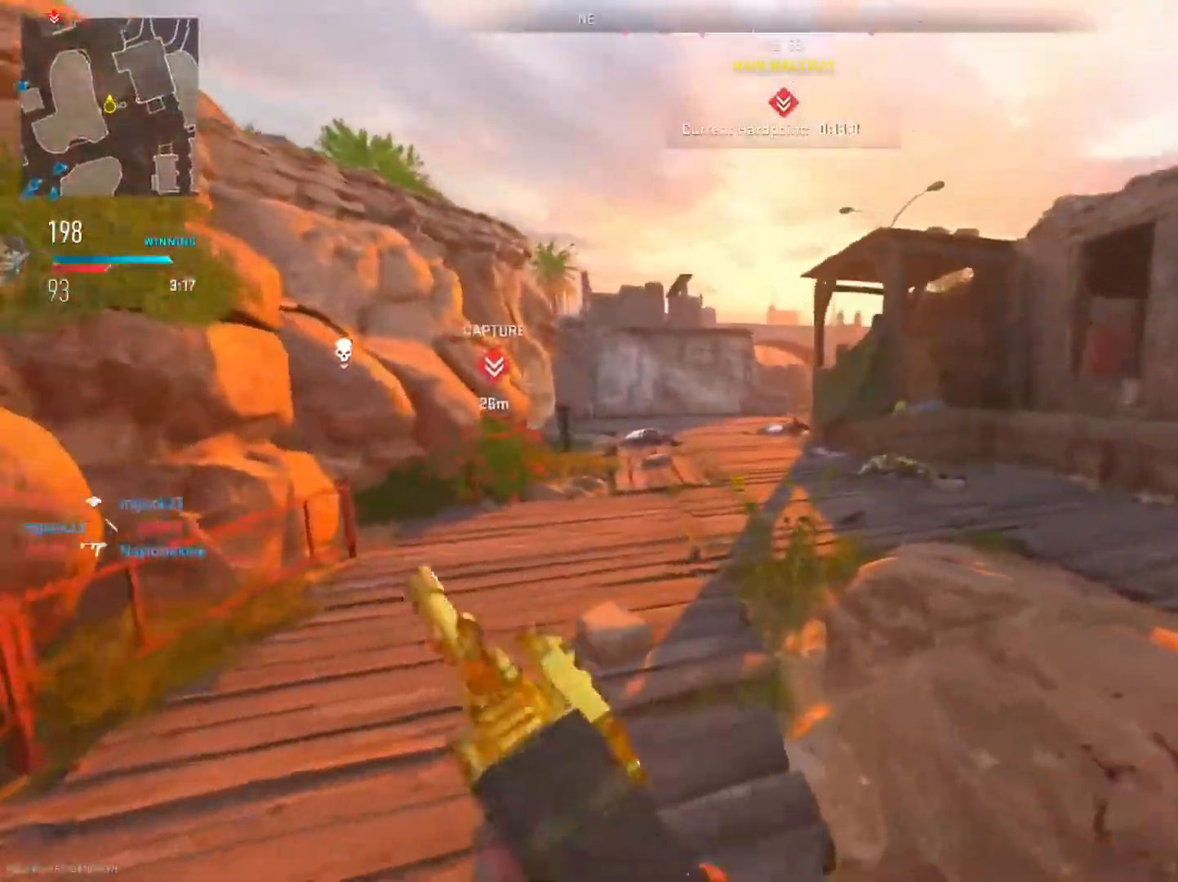
{"buttons": ["L2", "R2"], "left_stick": "up", "right_stick": "left", "events": [[133, "L2", "down"], [167, "right_stick", "up"], [417, "R2", "down"], [500, "right_stick", "left"]]}
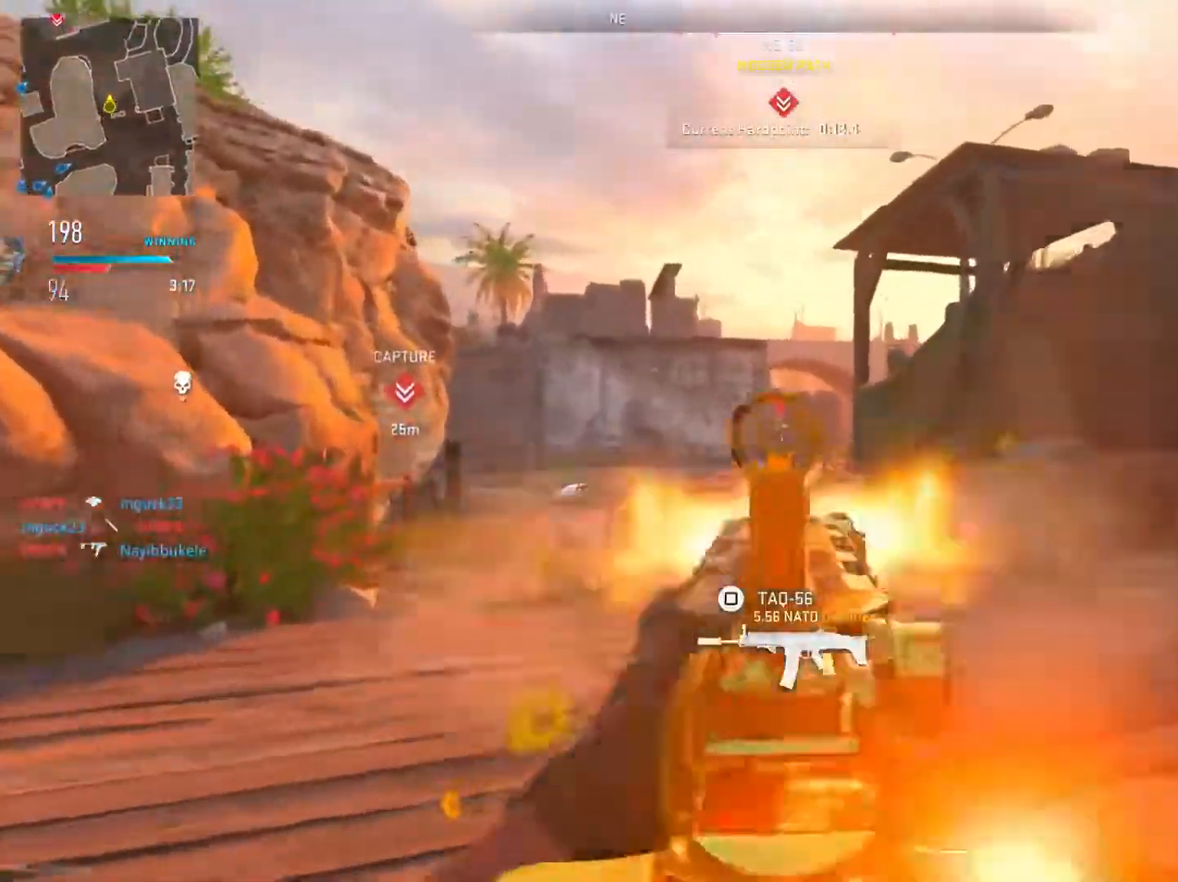
{"buttons": ["L2", "R2"], "left_stick": "up", "right_stick": "down", "events": [[167, "right_stick", "down"]]}
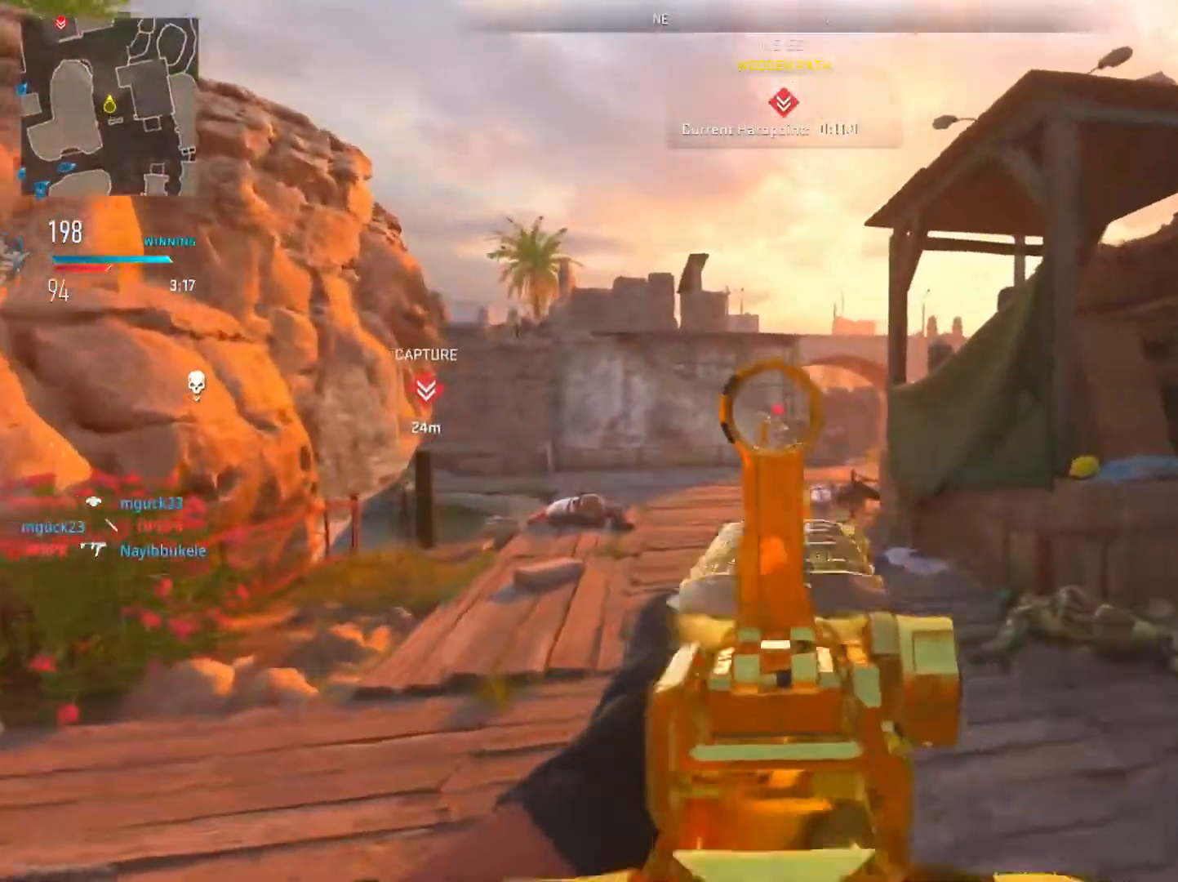
{"buttons": ["L2", "R2"], "left_stick": "up", "right_stick": "center", "events": [[200, "left_stick", "up-right"], [200, "right_stick", "left"], [350, "left_stick", "up"], [367, "right_stick", "center"]]}
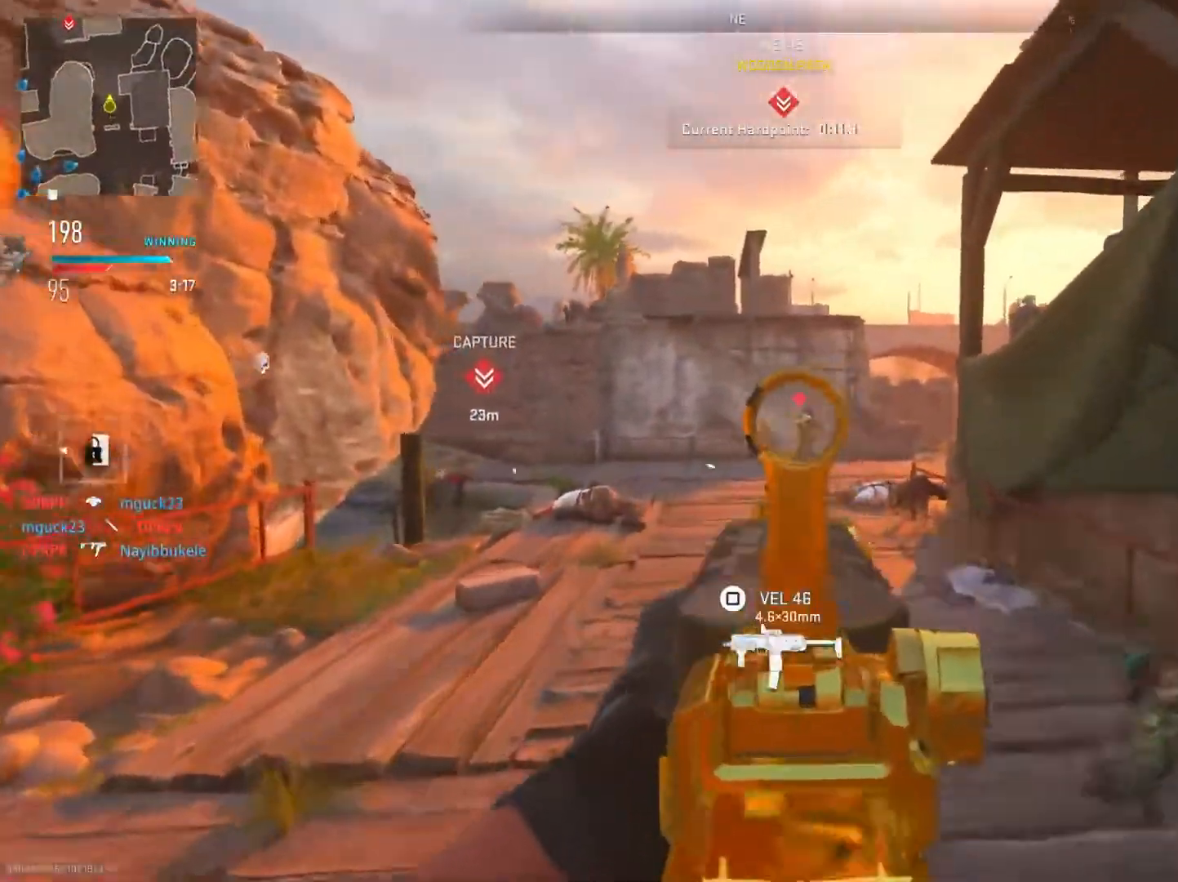
{"buttons": ["L2", "R2"], "left_stick": "up", "right_stick": "center", "events": [[267, "R2", "up"], [317, "R2", "down"]]}
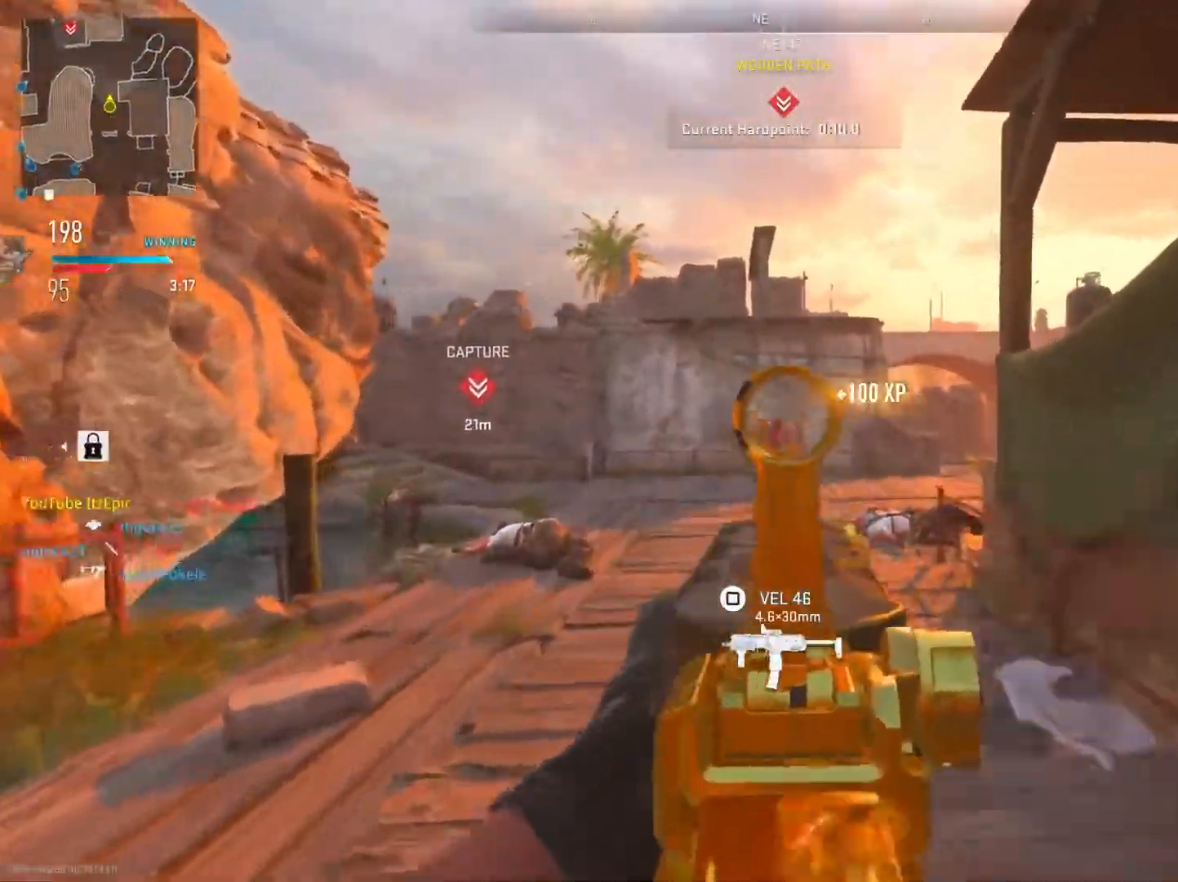
{"buttons": ["L2"], "left_stick": "up", "right_stick": "center", "events": [[33, "R2", "up"], [50, "L2", "up"], [83, "right_stick", "right"], [250, "R3", "down"], [334, "right_stick", "center"], [350, "L2", "down"], [367, "R3", "up"]]}
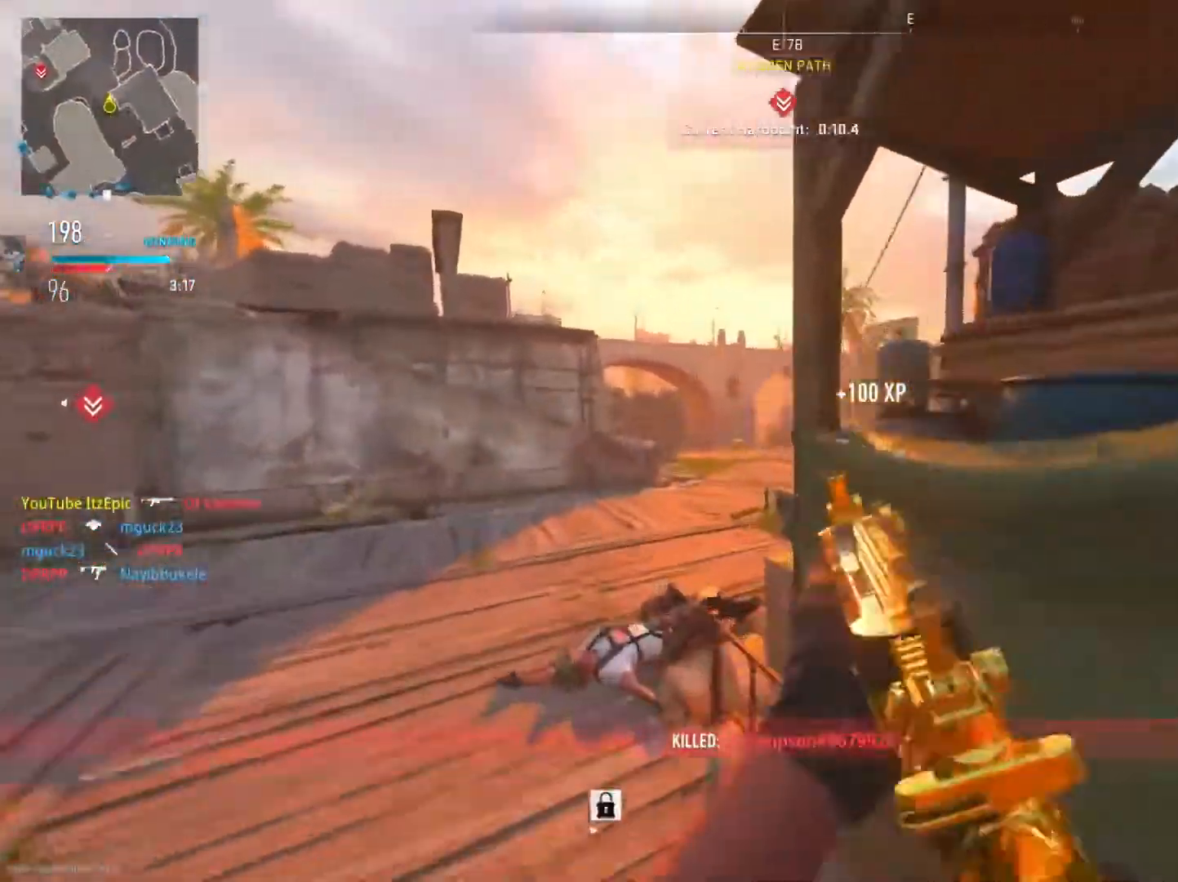
{"buttons": [], "left_stick": "up", "right_stick": "right", "events": [[84, "right_stick", "right"], [501, "L2", "up"]]}
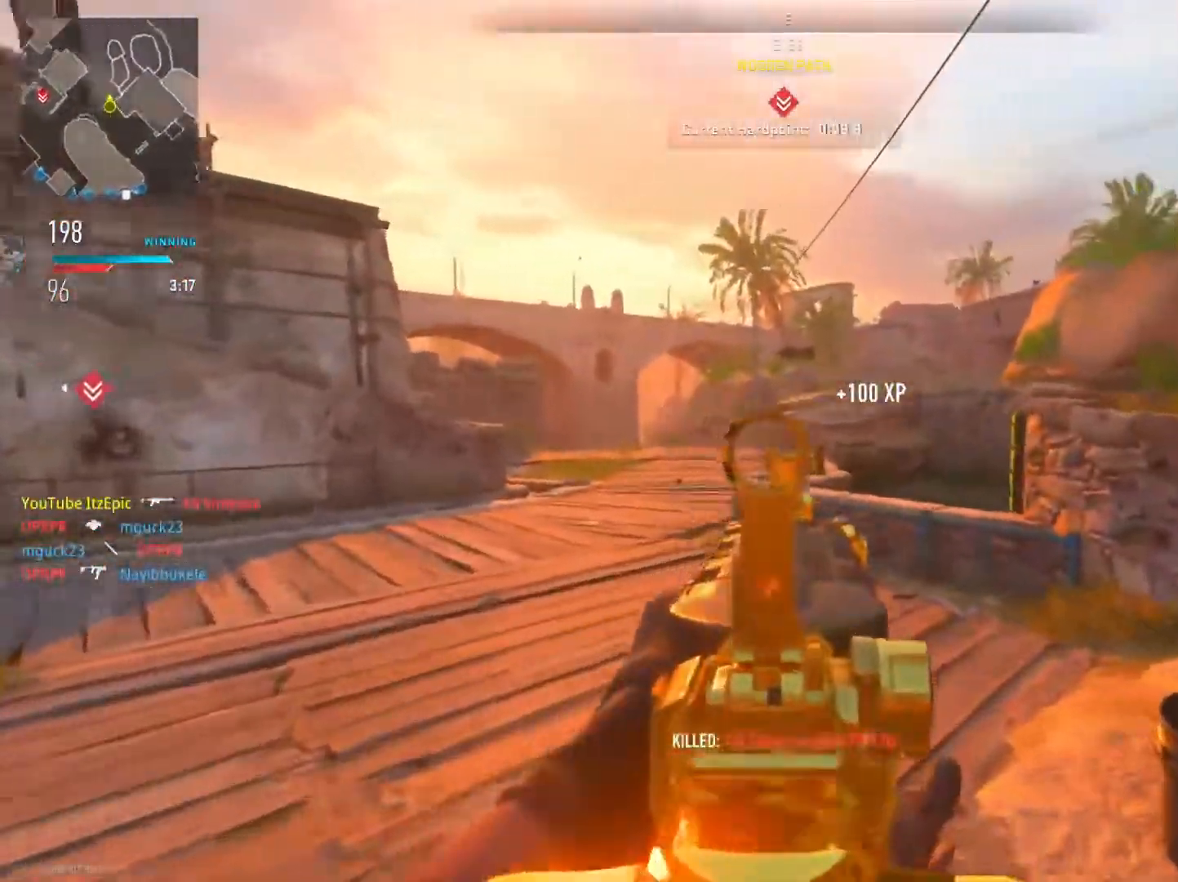
{"buttons": ["R3"], "left_stick": "up-right", "right_stick": "right", "events": [[200, "left_stick", "up-right"], [384, "R3", "down"]]}
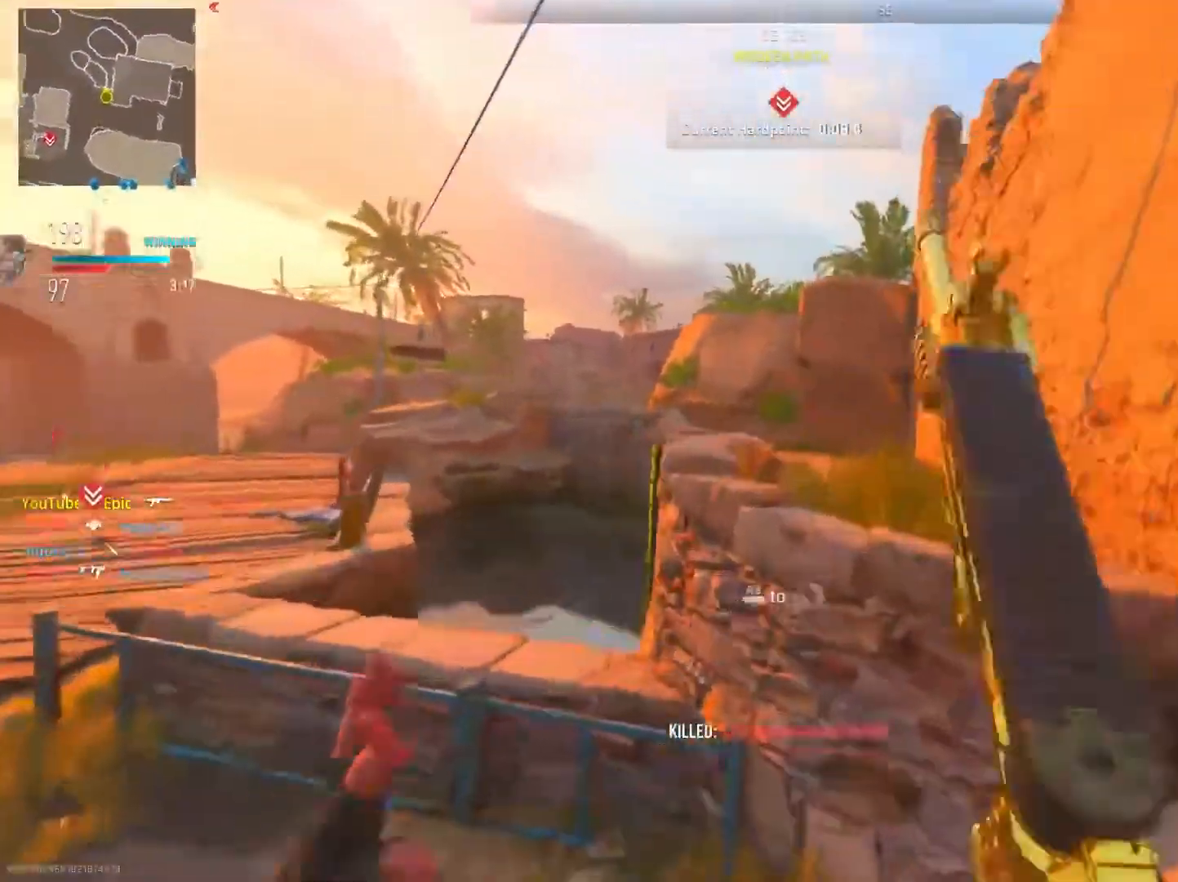
{"buttons": [], "left_stick": "up-right", "right_stick": "center", "events": [[34, "R3", "up"], [150, "right_stick", "center"]]}
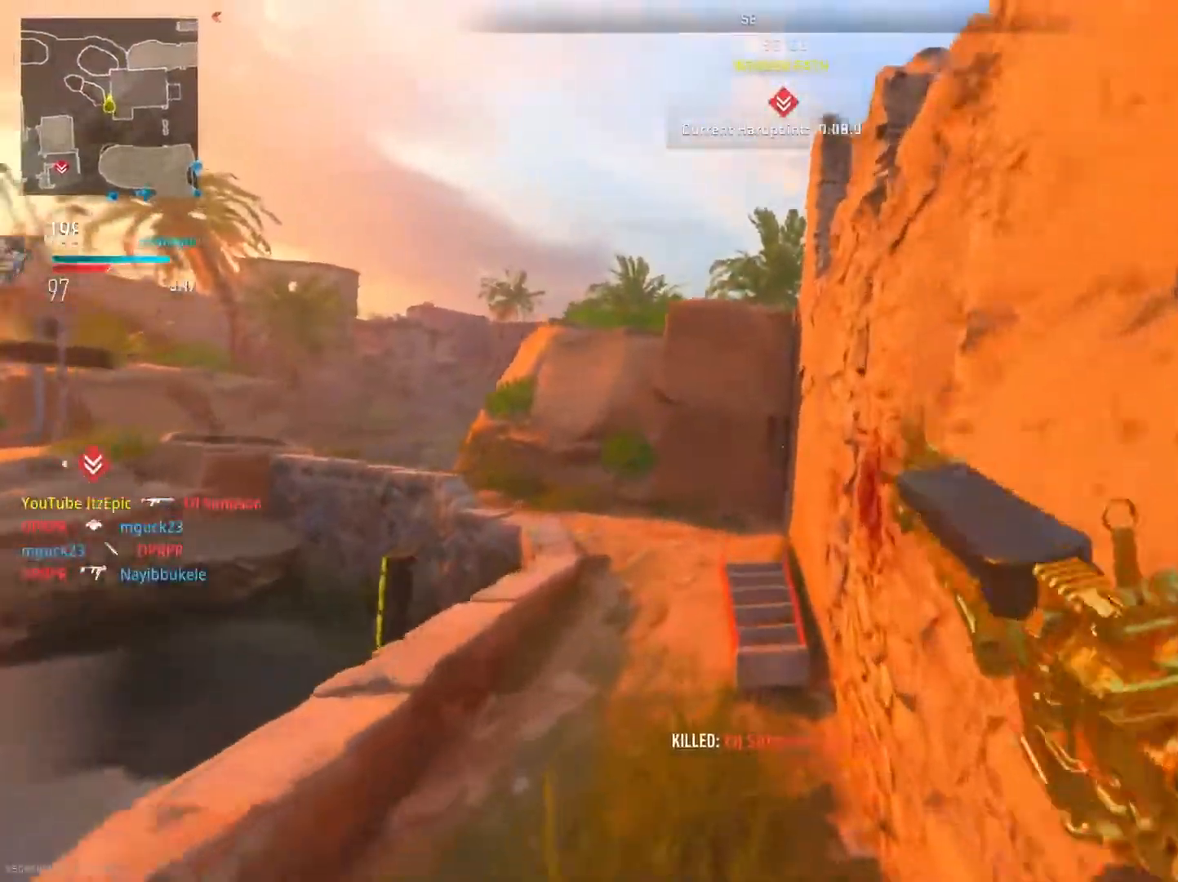
{"buttons": [], "left_stick": "up", "right_stick": "right", "events": [[133, "left_stick", "up"], [400, "right_stick", "right"]]}